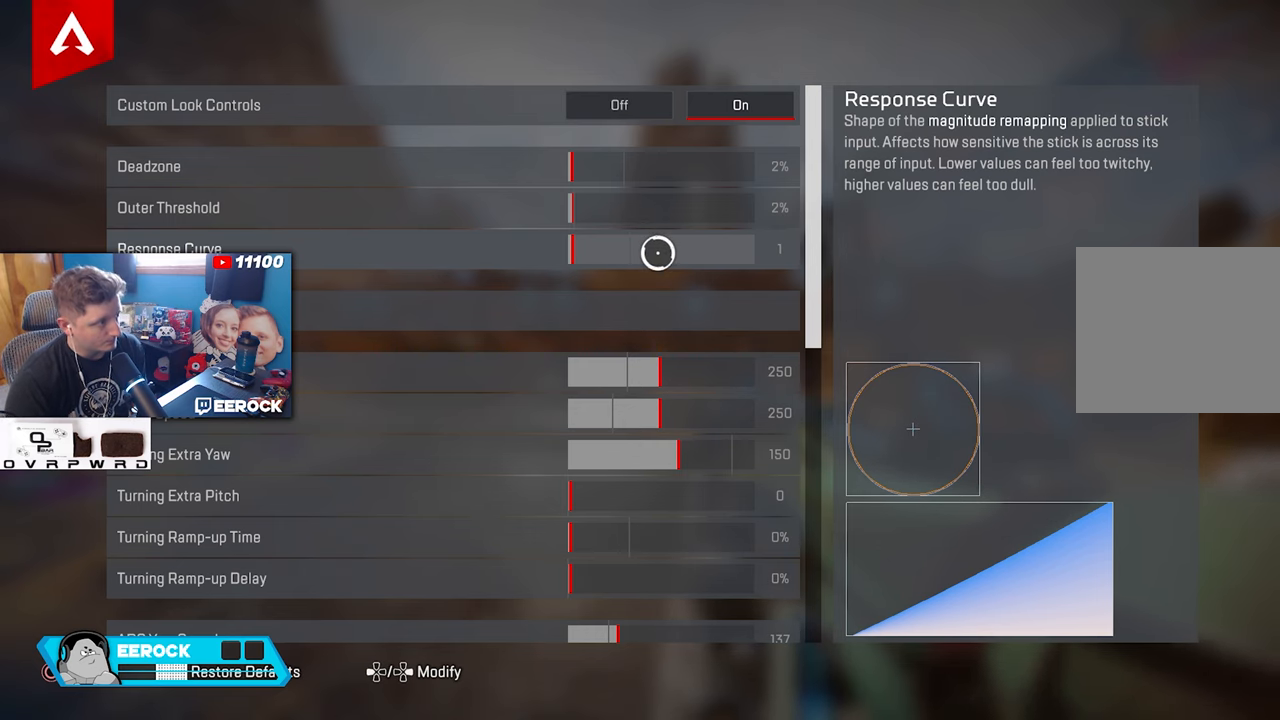
Gameplay with a controller (PlayStation layout); each line is a JSON object with the inputs held at the frame after it. "events" lists button and stick changes between this image and that frame as [ms after this image, input, new state], when the widget could be followed in between.
{"buttons": [], "left_stick": "center", "right_stick": "center", "events": [[167, "left_stick", "left"], [317, "left_stick", "center"]]}
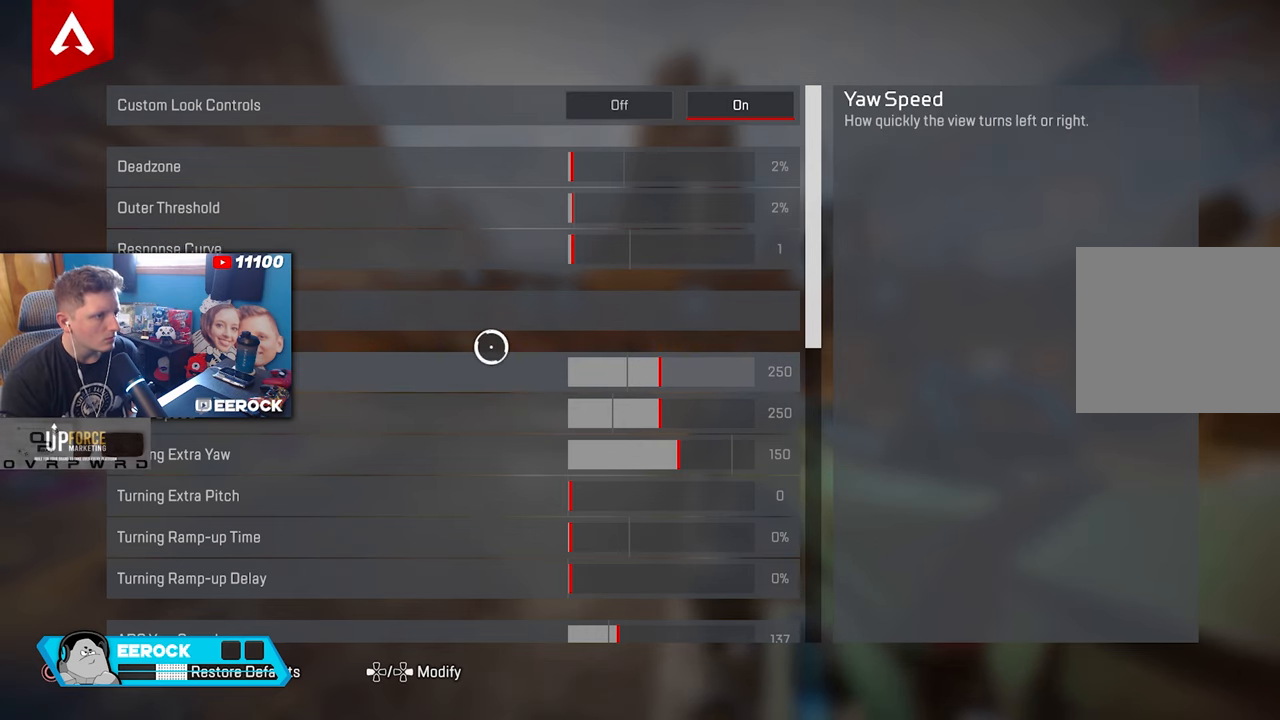
{"buttons": [], "left_stick": "center", "right_stick": "center", "events": []}
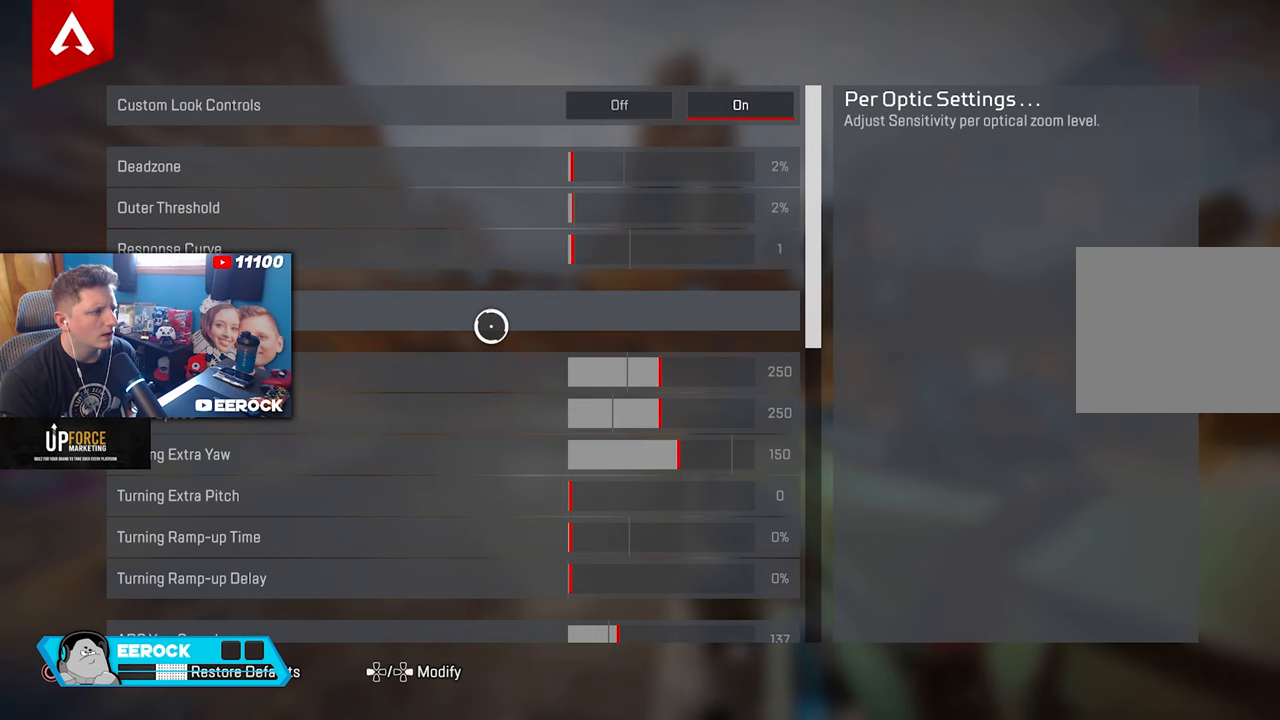
{"buttons": [], "left_stick": "center", "right_stick": "center", "events": [[317, "CROSS", "down"], [500, "CROSS", "up"]]}
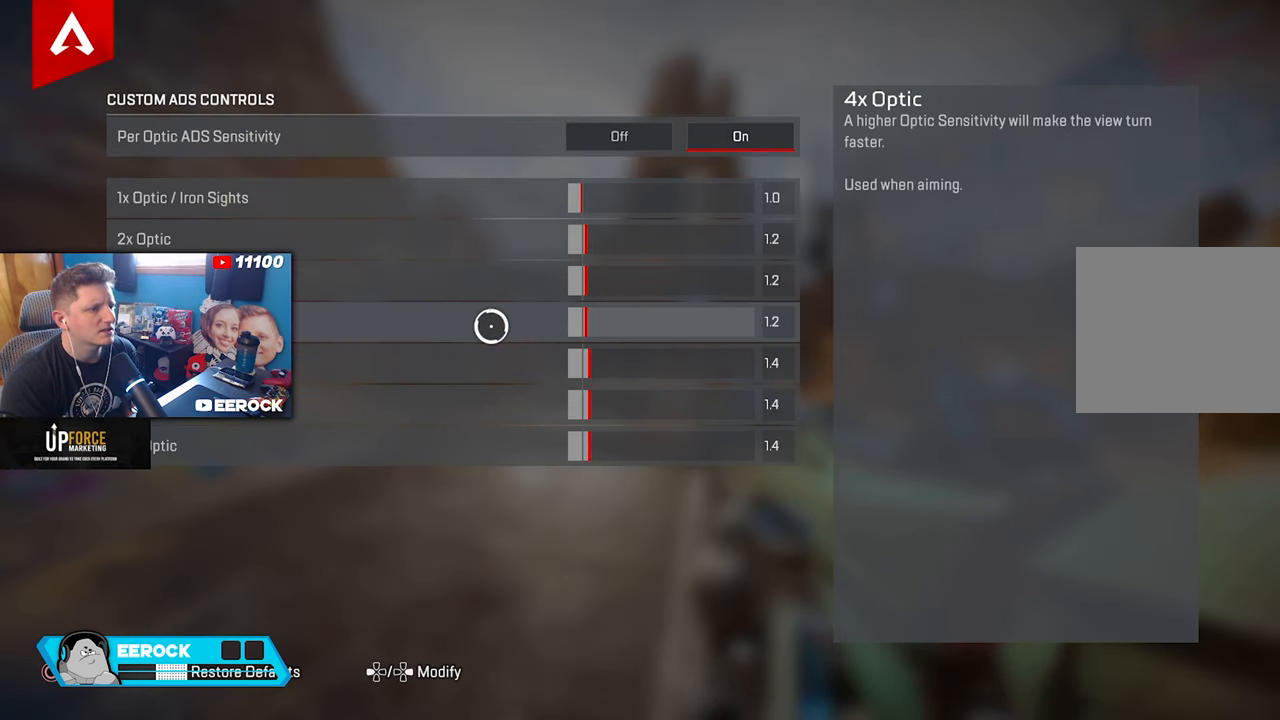
{"buttons": [], "left_stick": "center", "right_stick": "center", "events": []}
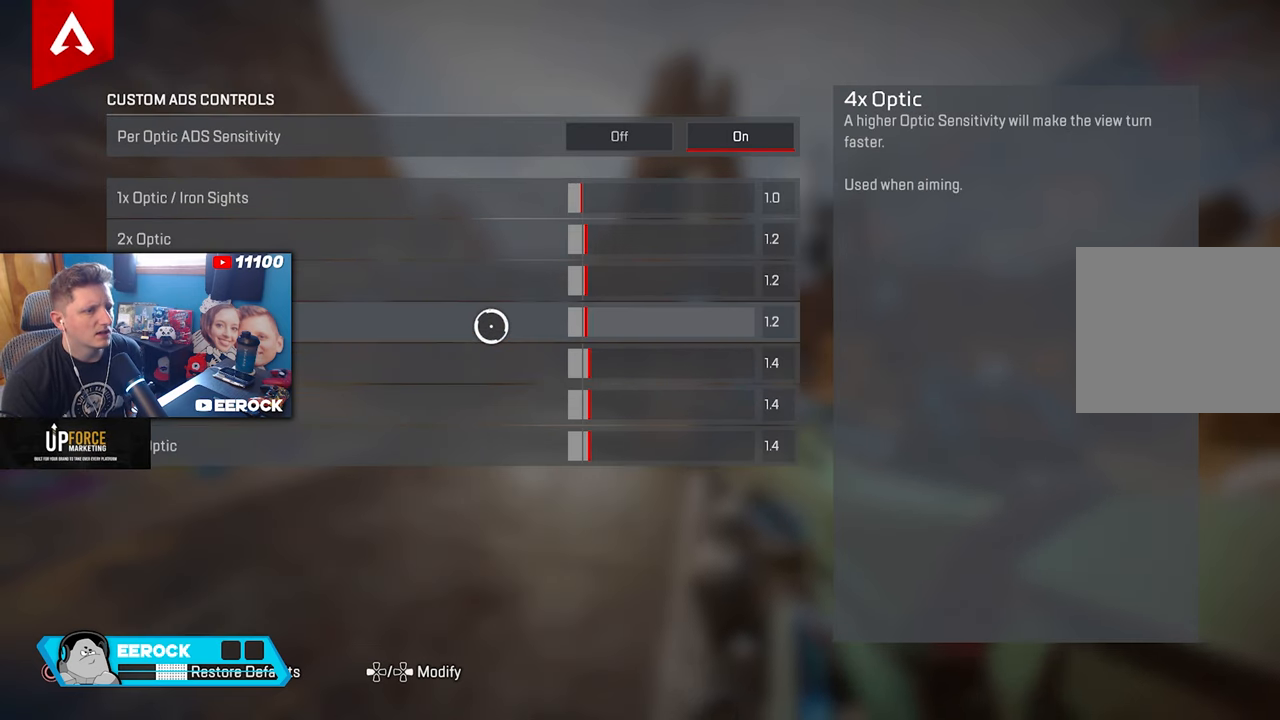
{"buttons": [], "left_stick": "center", "right_stick": "center", "events": []}
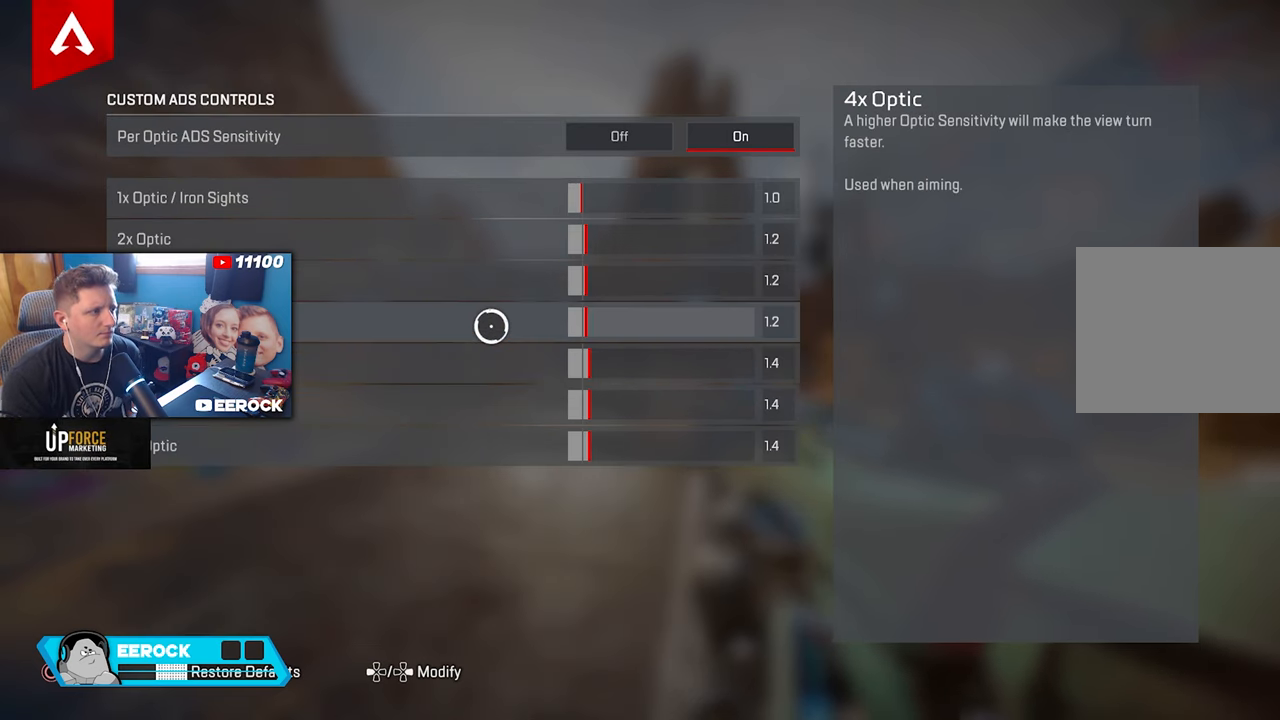
{"buttons": [], "left_stick": "center", "right_stick": "center", "events": []}
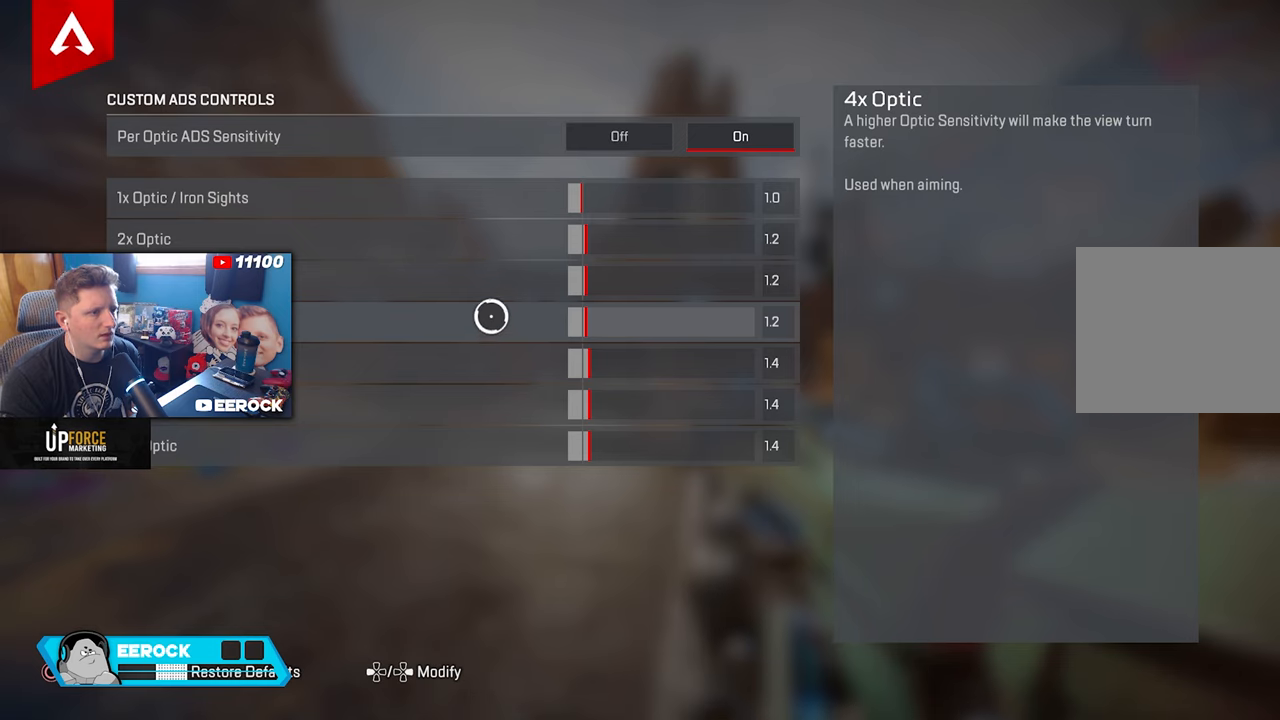
{"buttons": [], "left_stick": "center", "right_stick": "center", "events": [[333, "left_stick", "up-right"], [416, "left_stick", "center"]]}
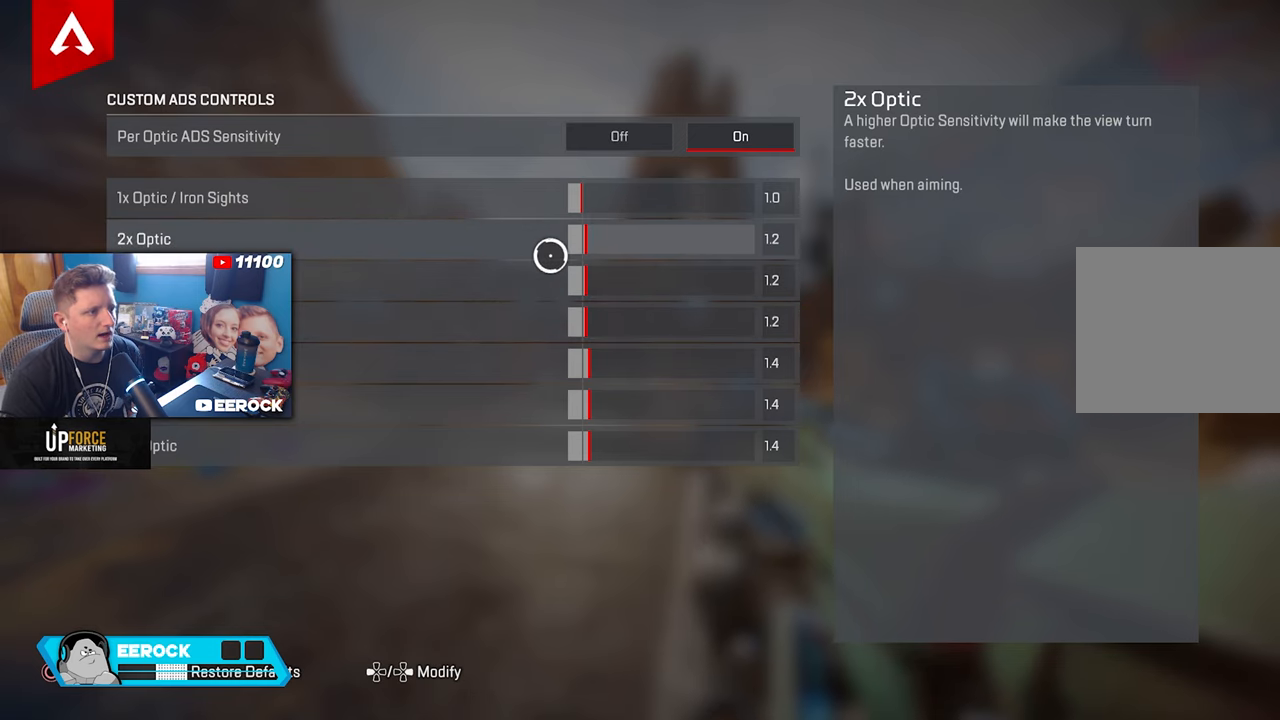
{"buttons": [], "left_stick": "right", "right_stick": "center", "events": [[400, "left_stick", "right"]]}
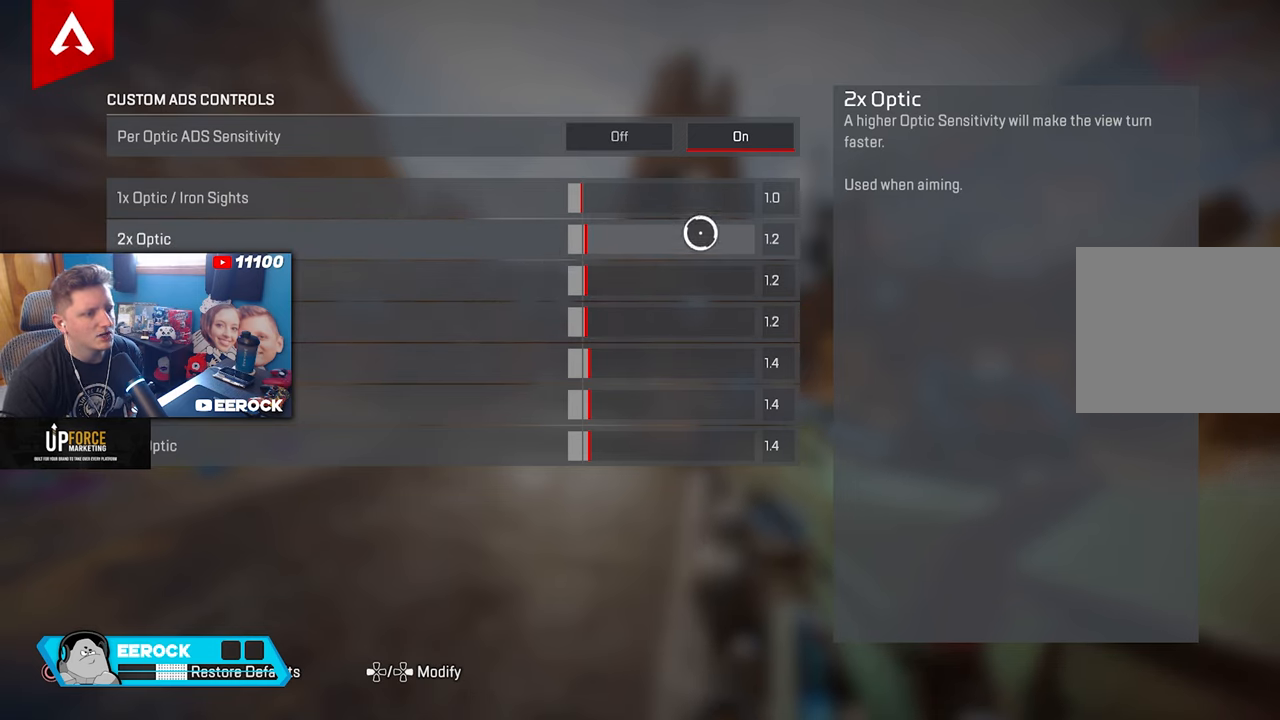
{"buttons": [], "left_stick": "center", "right_stick": "center", "events": [[66, "left_stick", "center"]]}
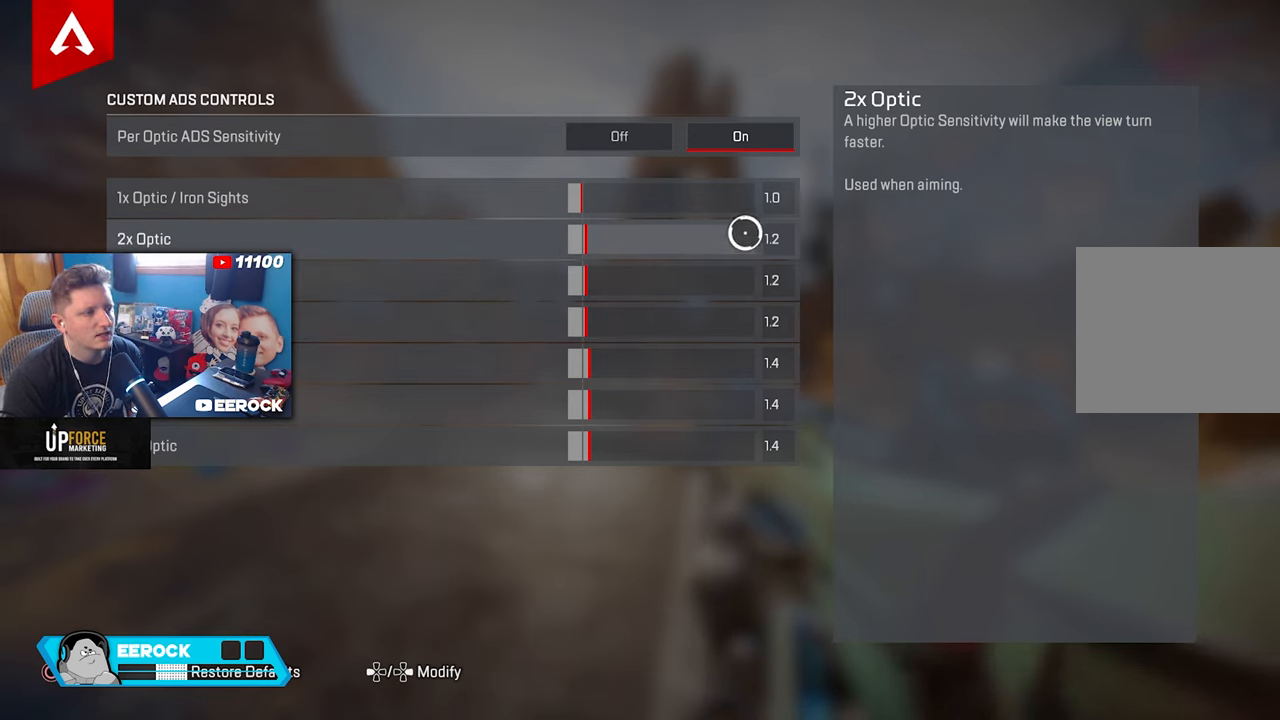
{"buttons": [], "left_stick": "center", "right_stick": "center", "events": []}
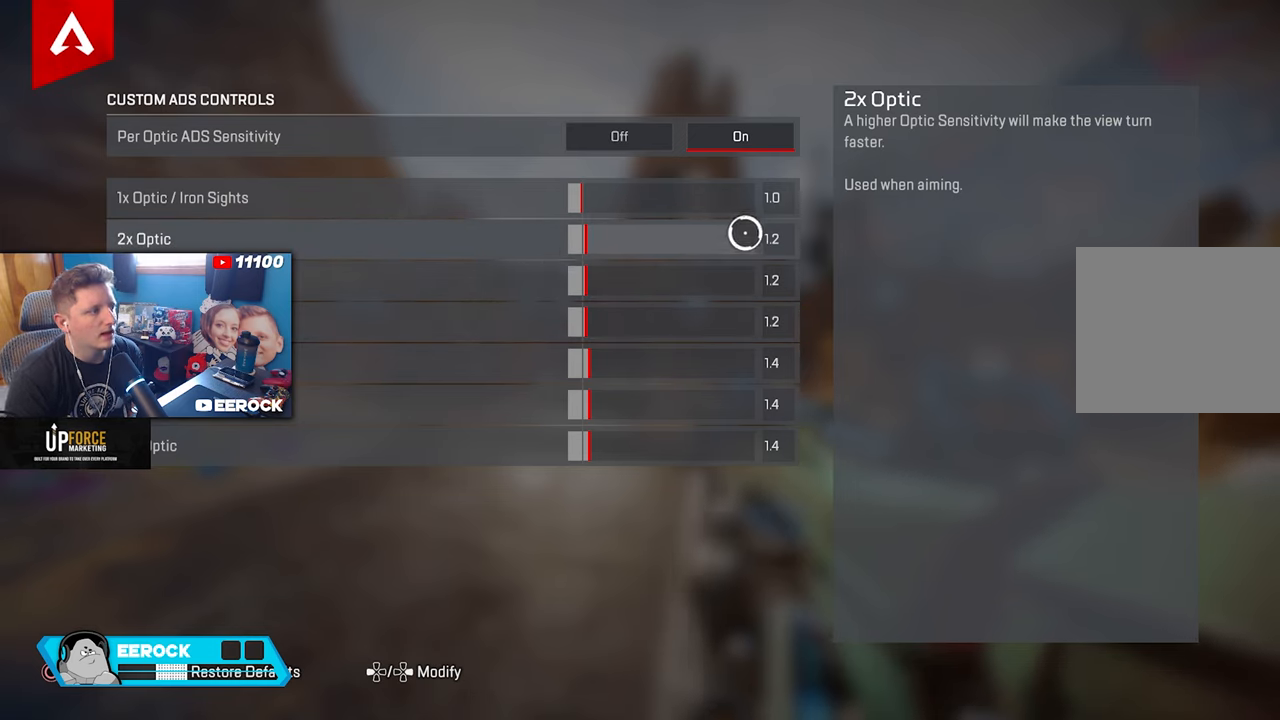
{"buttons": [], "left_stick": "left", "right_stick": "center", "events": [[166, "left_stick", "left"]]}
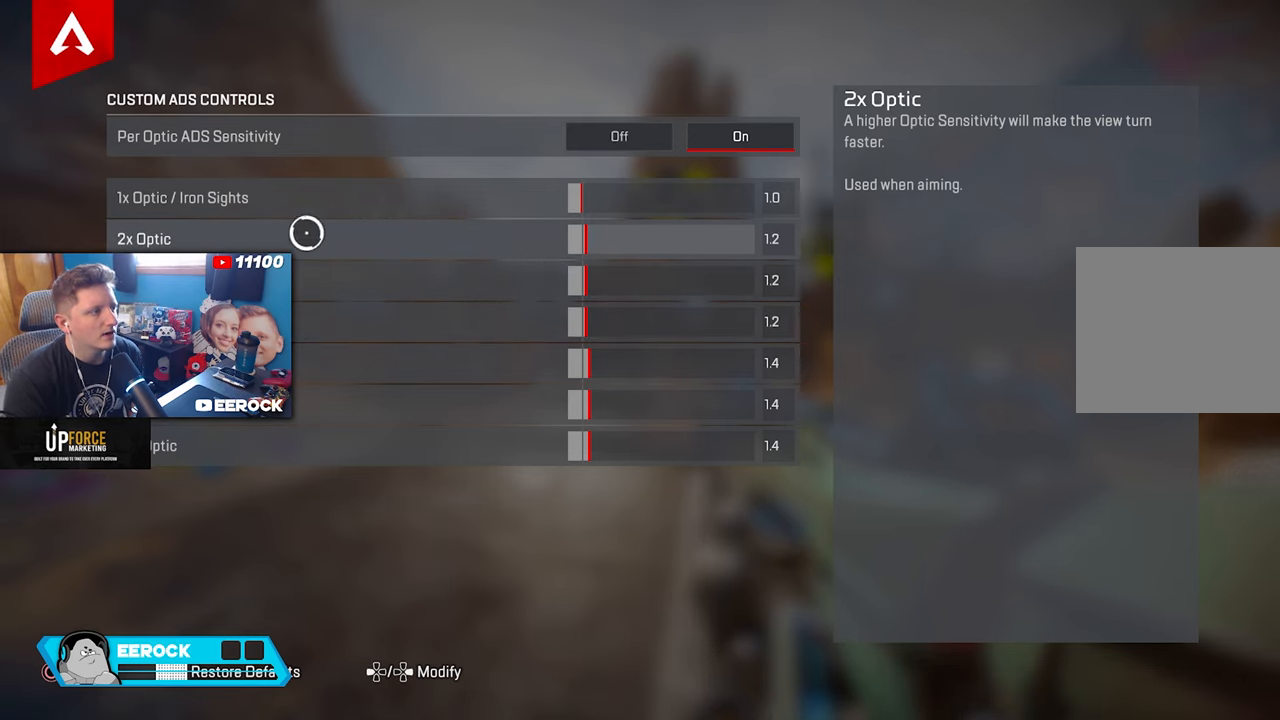
{"buttons": [], "left_stick": "up-right", "right_stick": "center", "events": [[116, "left_stick", "center"], [233, "left_stick", "down"], [400, "left_stick", "up-right"]]}
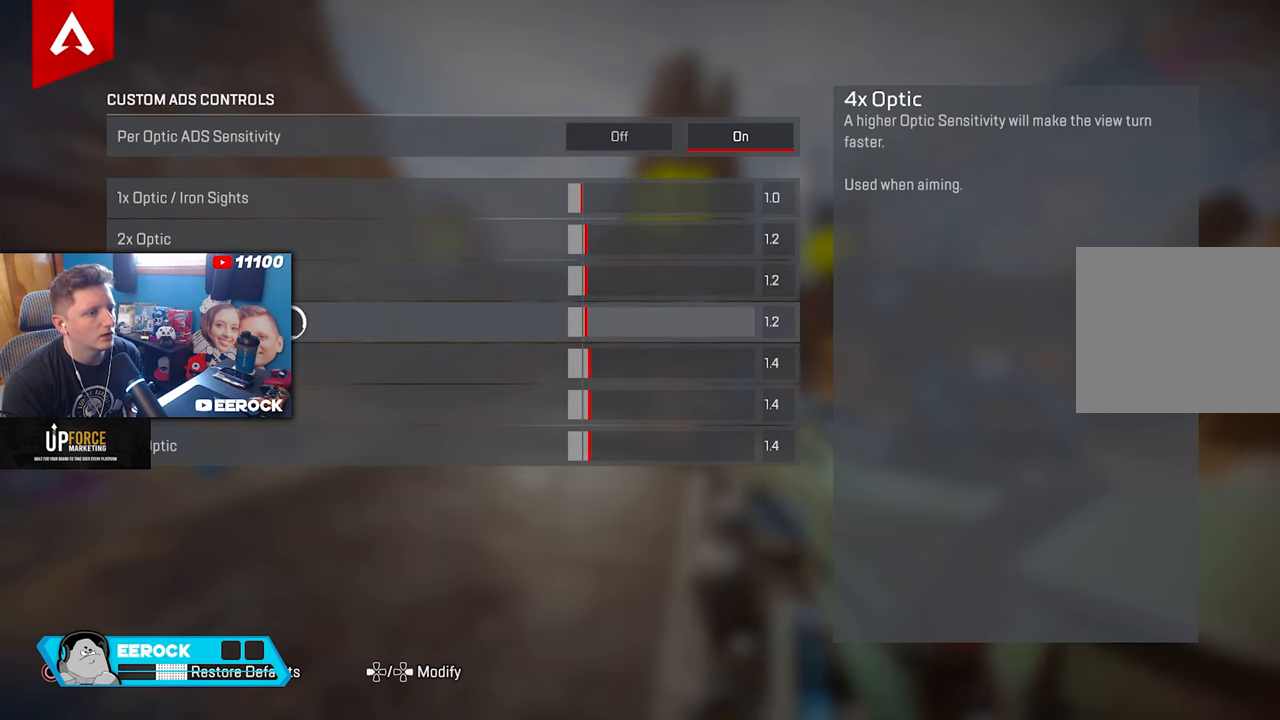
{"buttons": [], "left_stick": "right", "right_stick": "center", "events": [[183, "left_stick", "right"], [316, "left_stick", "center"], [416, "left_stick", "right"]]}
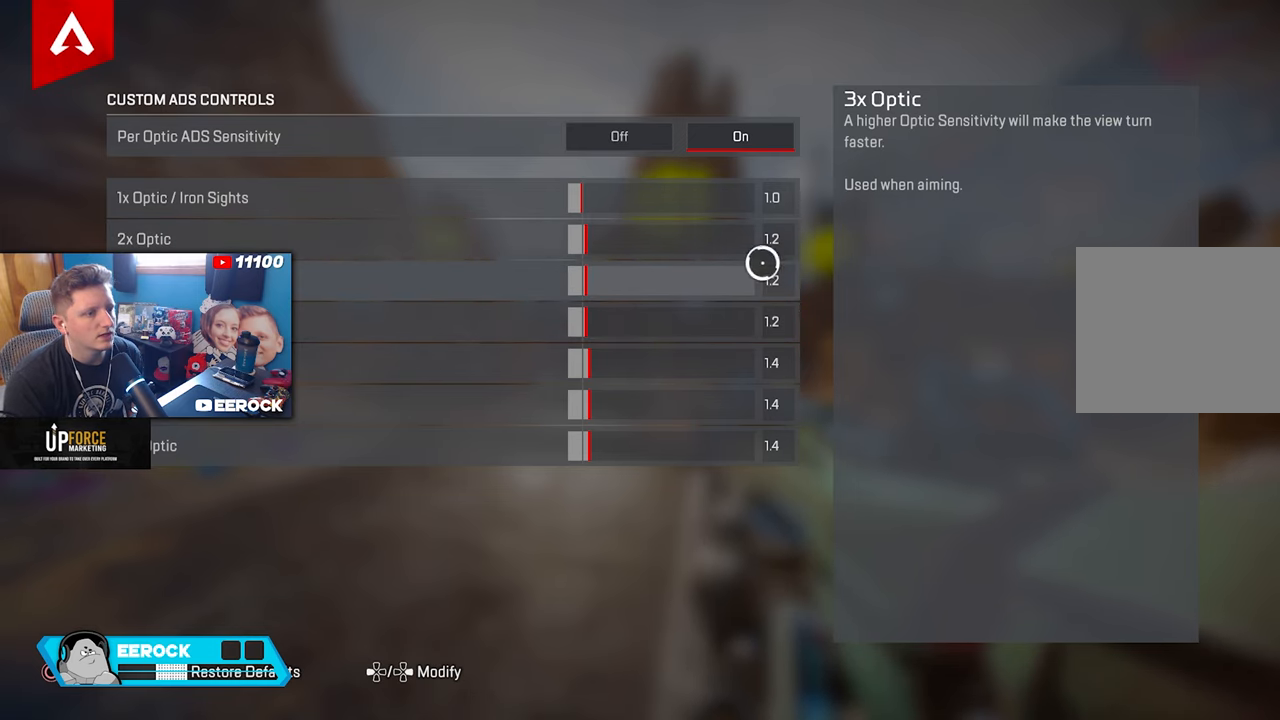
{"buttons": [], "left_stick": "down", "right_stick": "center", "events": [[66, "left_stick", "down-left"], [266, "left_stick", "up"], [466, "left_stick", "down"]]}
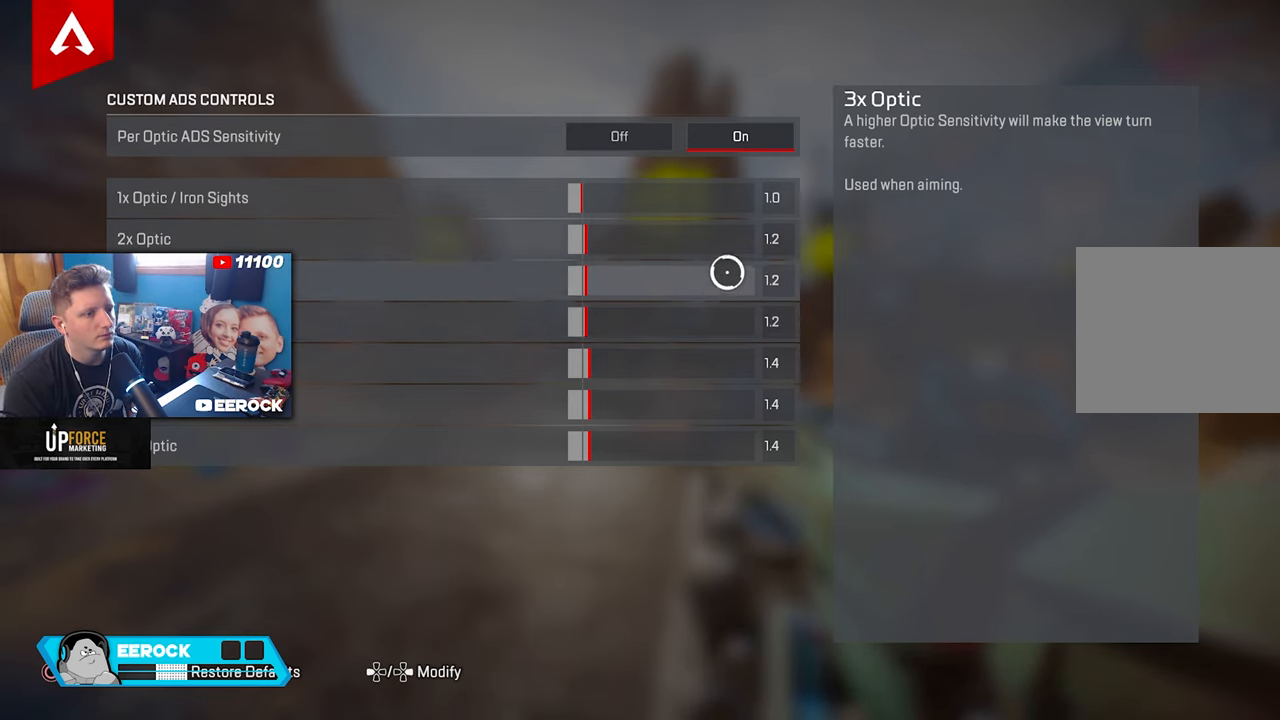
{"buttons": [], "left_stick": "down", "right_stick": "center", "events": [[133, "left_stick", "up"], [366, "left_stick", "down"]]}
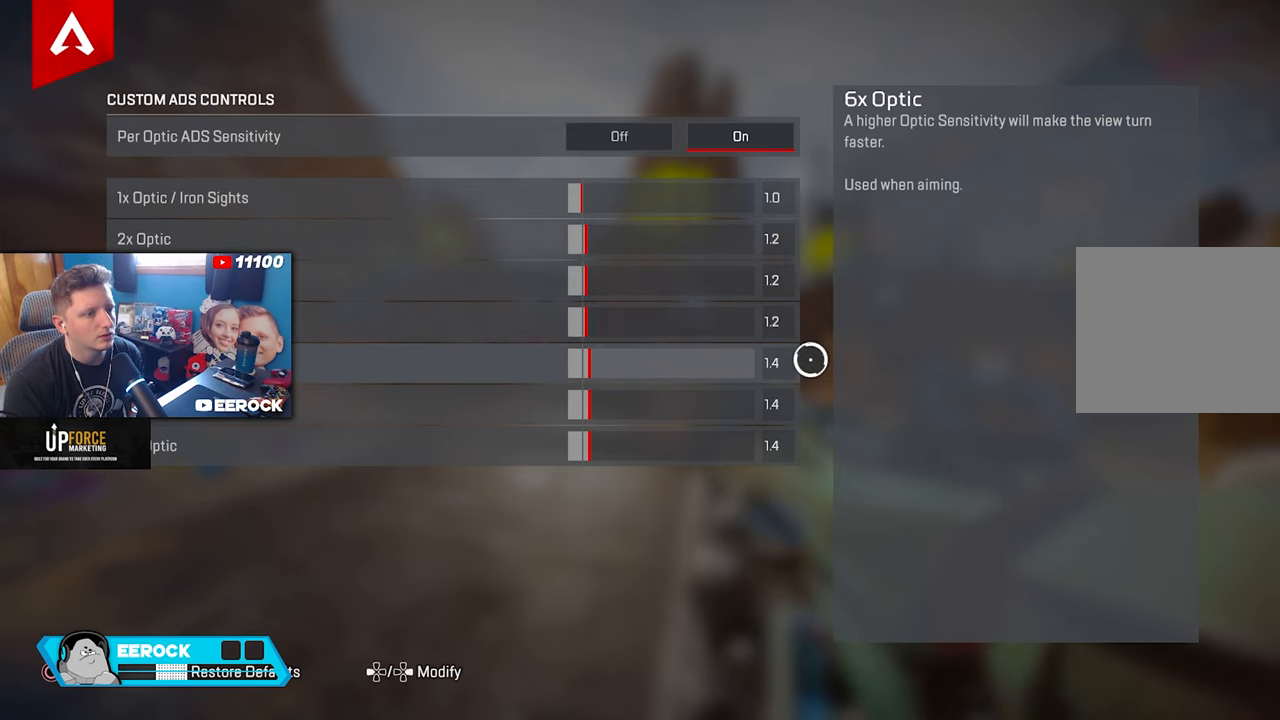
{"buttons": [], "left_stick": "up", "right_stick": "center", "events": [[33, "left_stick", "up"], [250, "left_stick", "down"], [483, "left_stick", "up"]]}
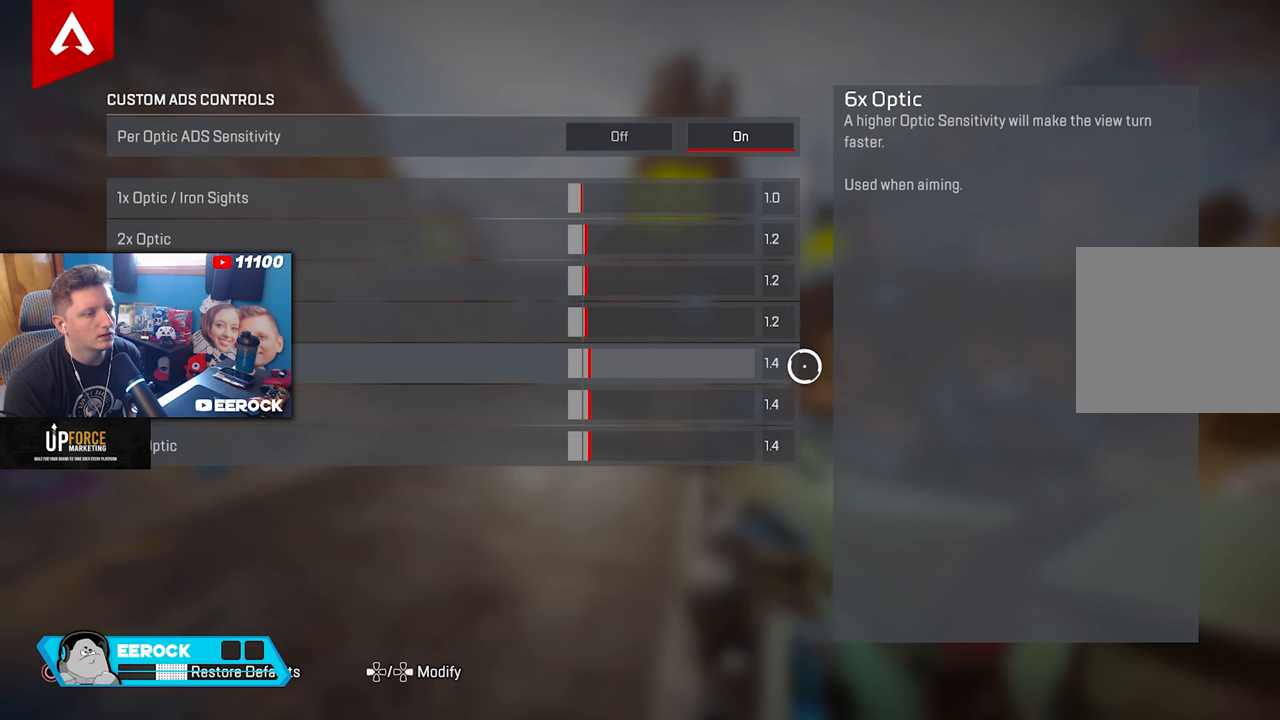
{"buttons": [], "left_stick": "up", "right_stick": "center", "events": [[183, "left_stick", "down"], [383, "left_stick", "center"], [433, "left_stick", "up"]]}
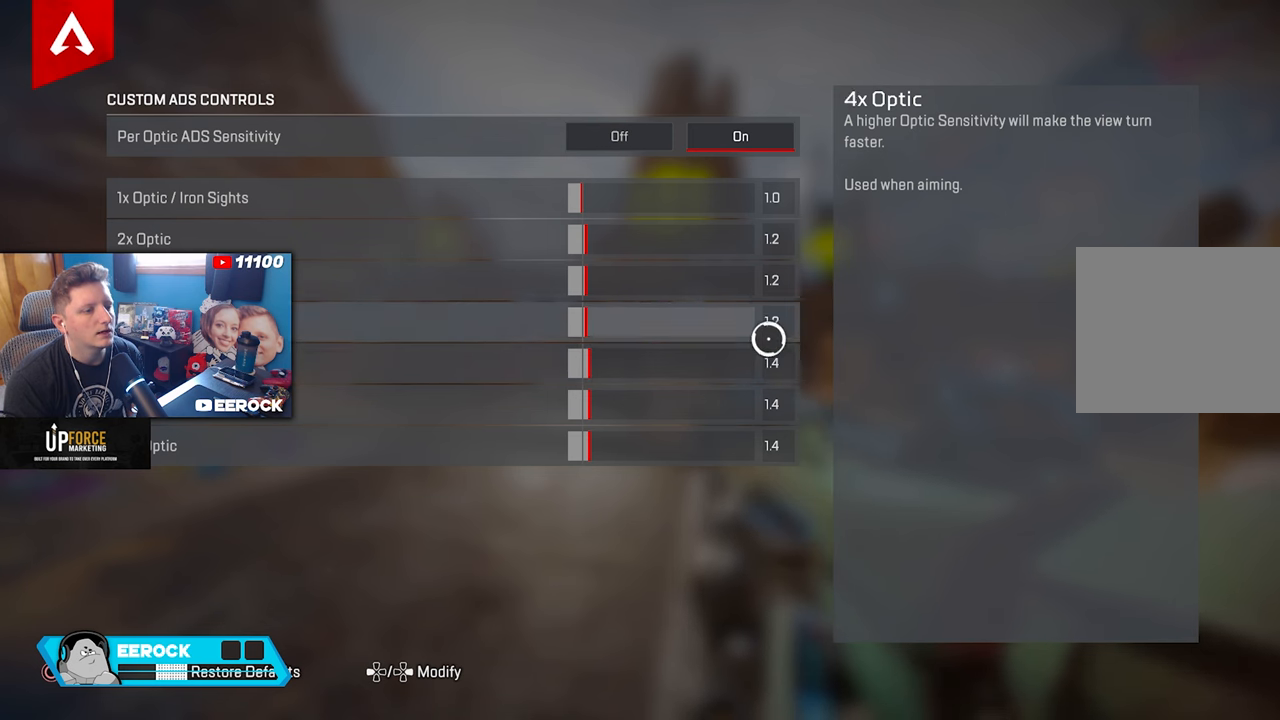
{"buttons": [], "left_stick": "center", "right_stick": "center", "events": [[117, "left_stick", "center"], [167, "left_stick", "down"], [350, "left_stick", "up"], [500, "left_stick", "center"]]}
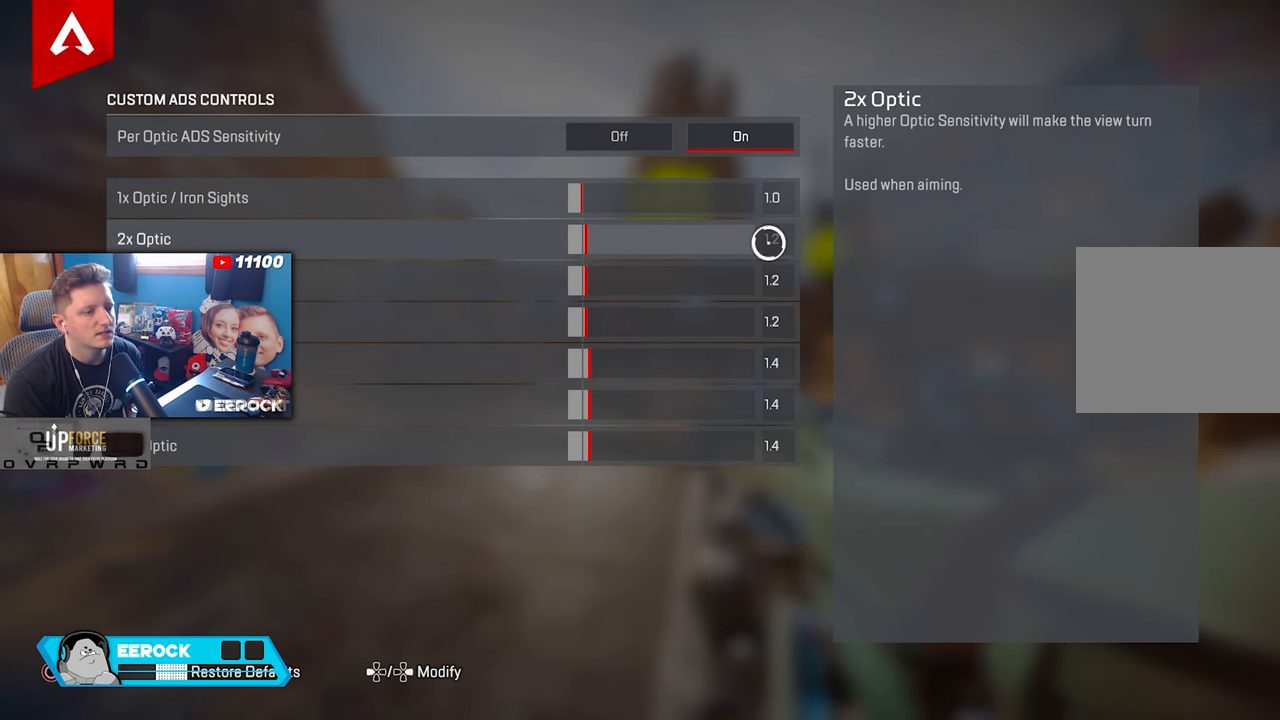
{"buttons": ["CIRCLE"], "left_stick": "center", "right_stick": "center", "events": [[217, "CIRCLE", "down"], [317, "CIRCLE", "up"], [500, "CIRCLE", "down"]]}
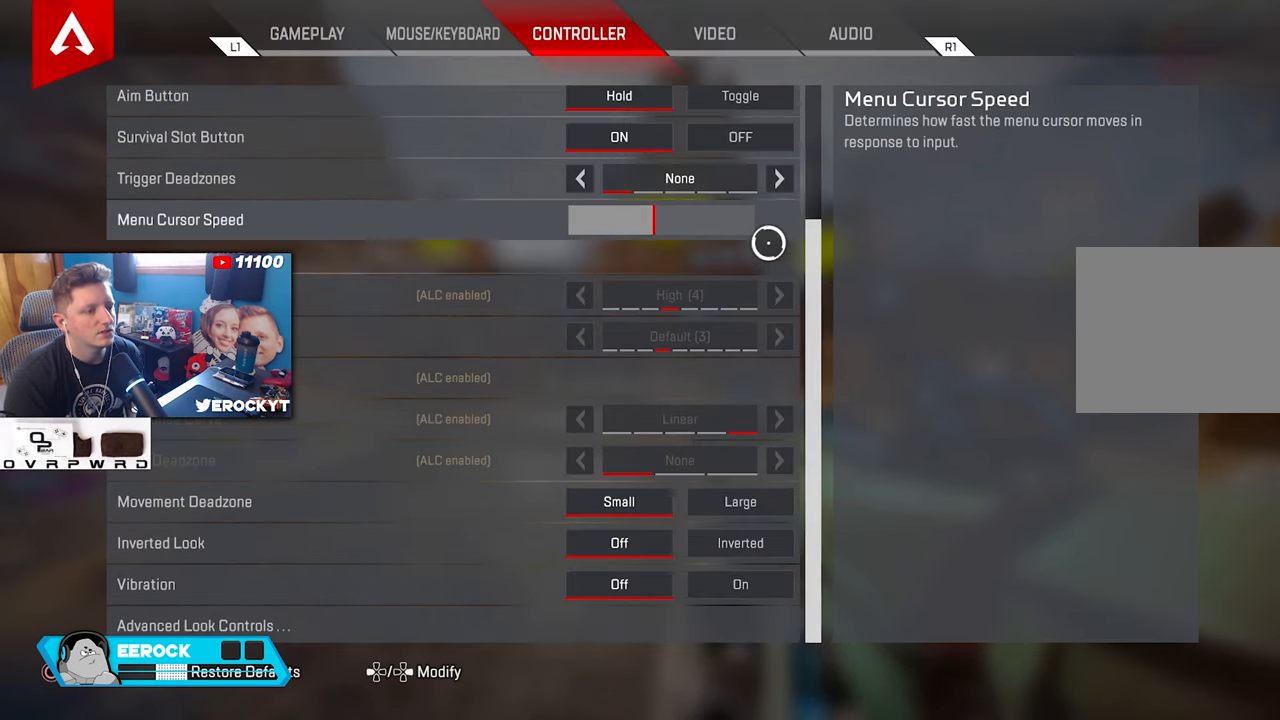
{"buttons": ["CIRCLE"], "left_stick": "center", "right_stick": "center", "events": [[117, "CIRCLE", "up"], [400, "CIRCLE", "down"]]}
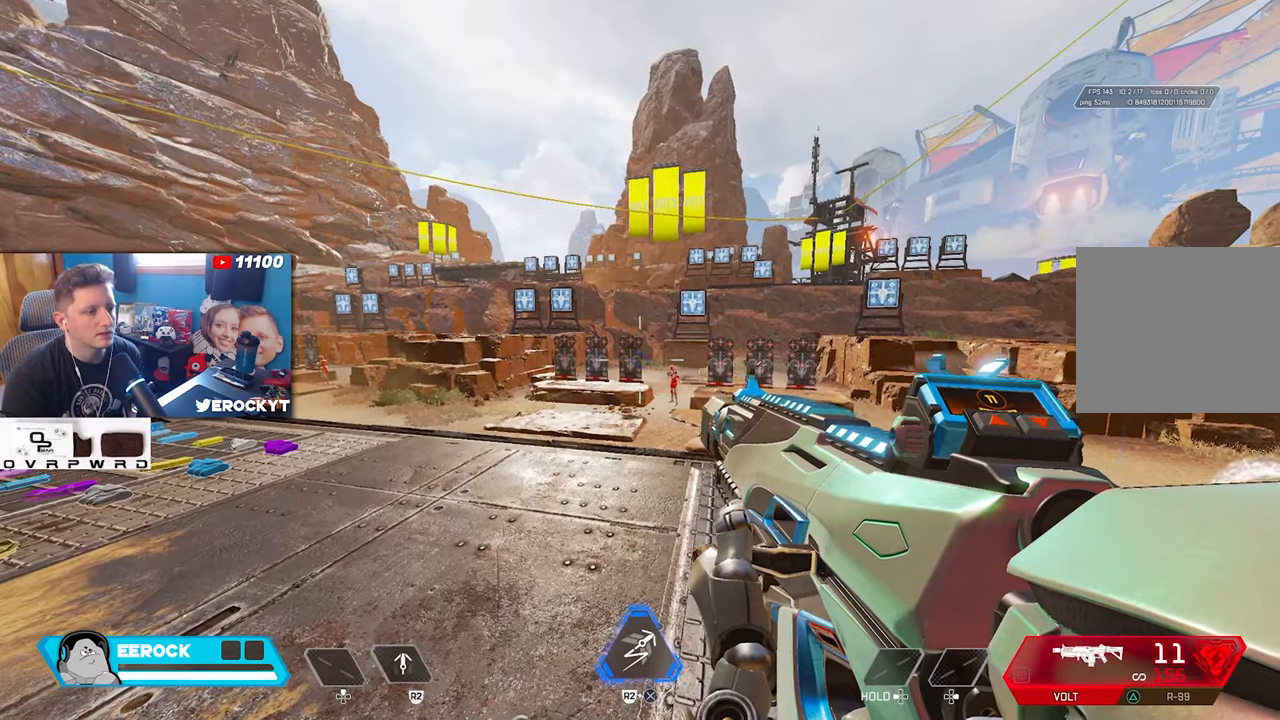
{"buttons": [], "left_stick": "up-left", "right_stick": "center", "events": [[17, "CIRCLE", "up"], [317, "right_stick", "left"], [400, "left_stick", "up-left"], [450, "right_stick", "center"]]}
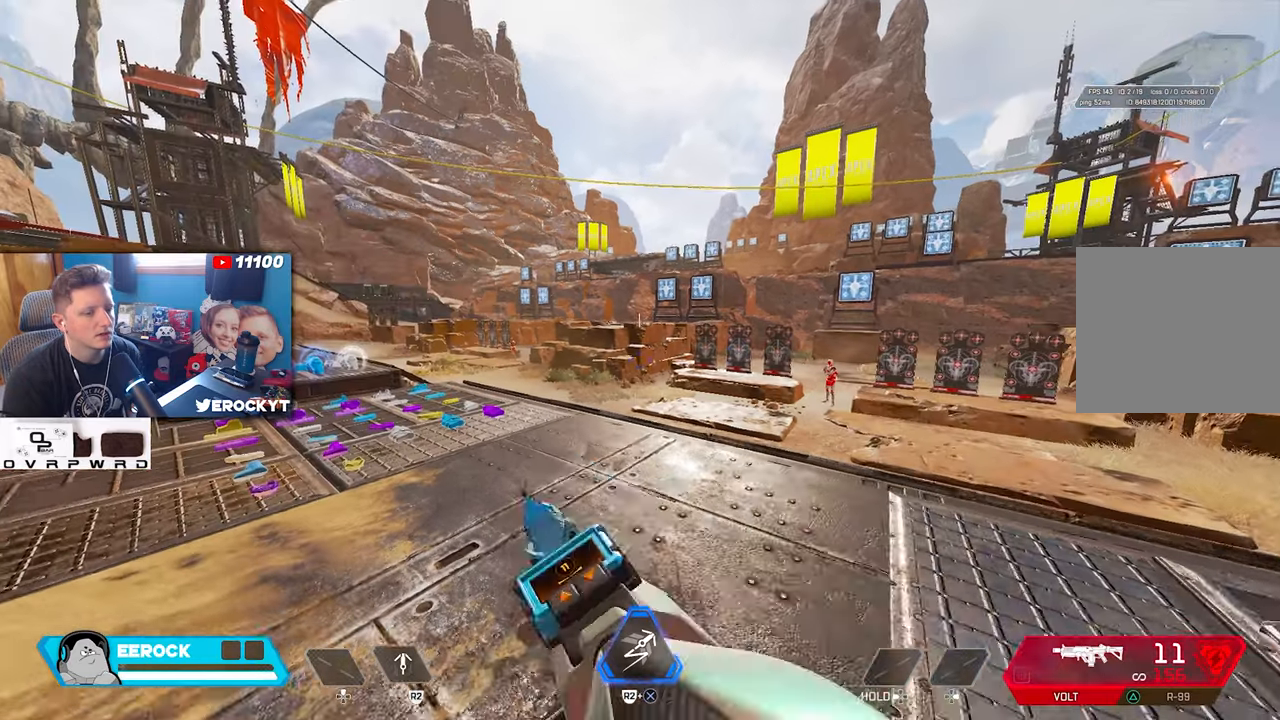
{"buttons": [], "left_stick": "up-left", "right_stick": "left", "events": [[67, "left_stick", "center"], [400, "left_stick", "up-left"], [467, "right_stick", "left"]]}
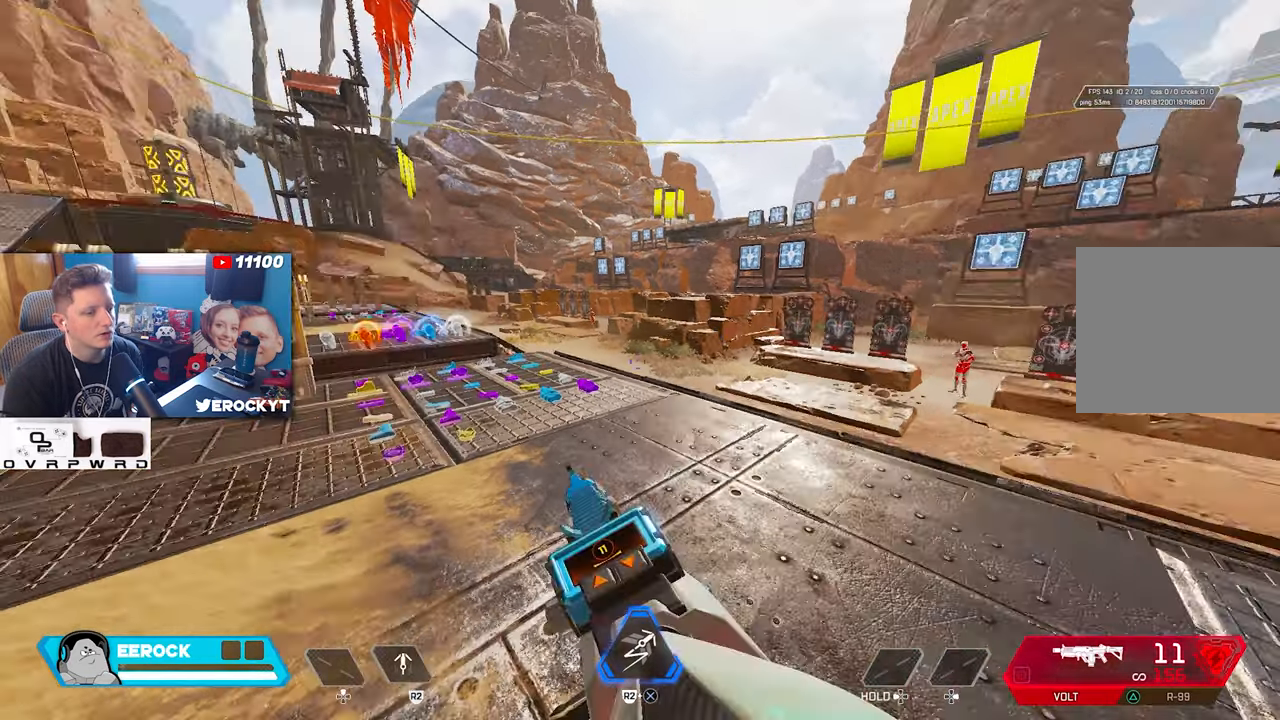
{"buttons": [], "left_stick": "up-left", "right_stick": "center", "events": [[117, "right_stick", "center"]]}
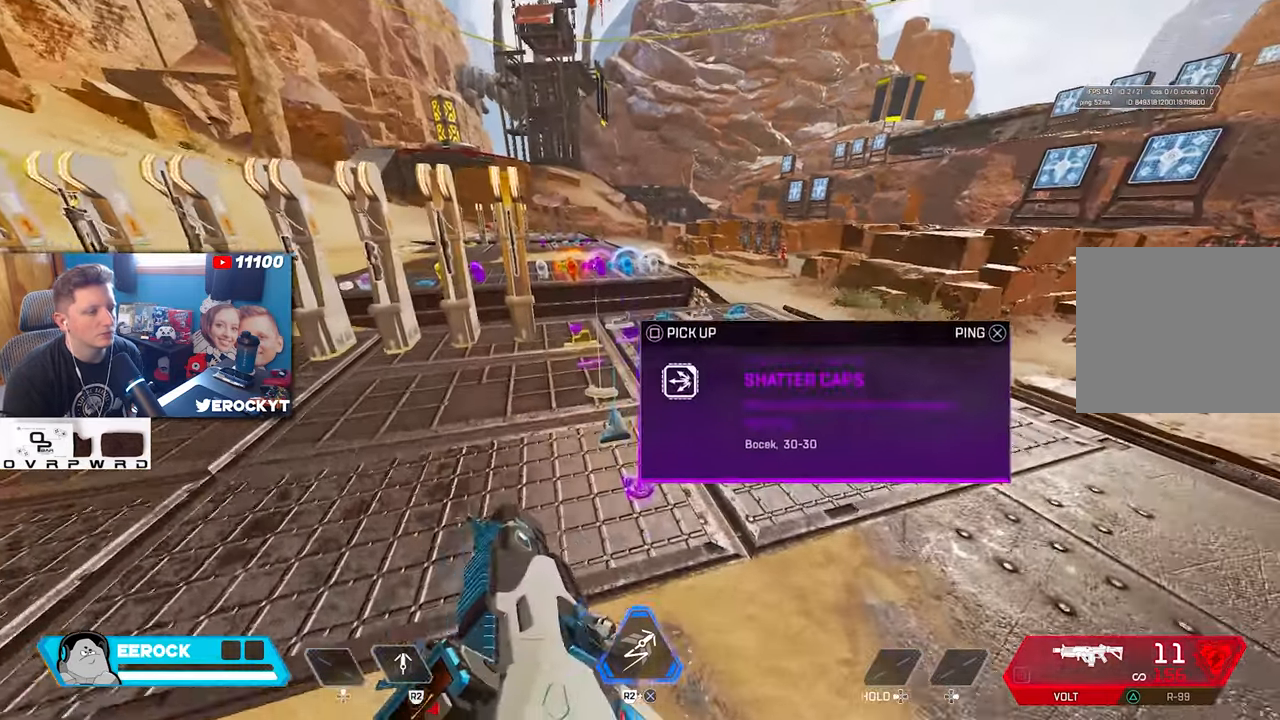
{"buttons": [], "left_stick": "center", "right_stick": "right", "events": [[333, "right_stick", "right"], [433, "left_stick", "center"]]}
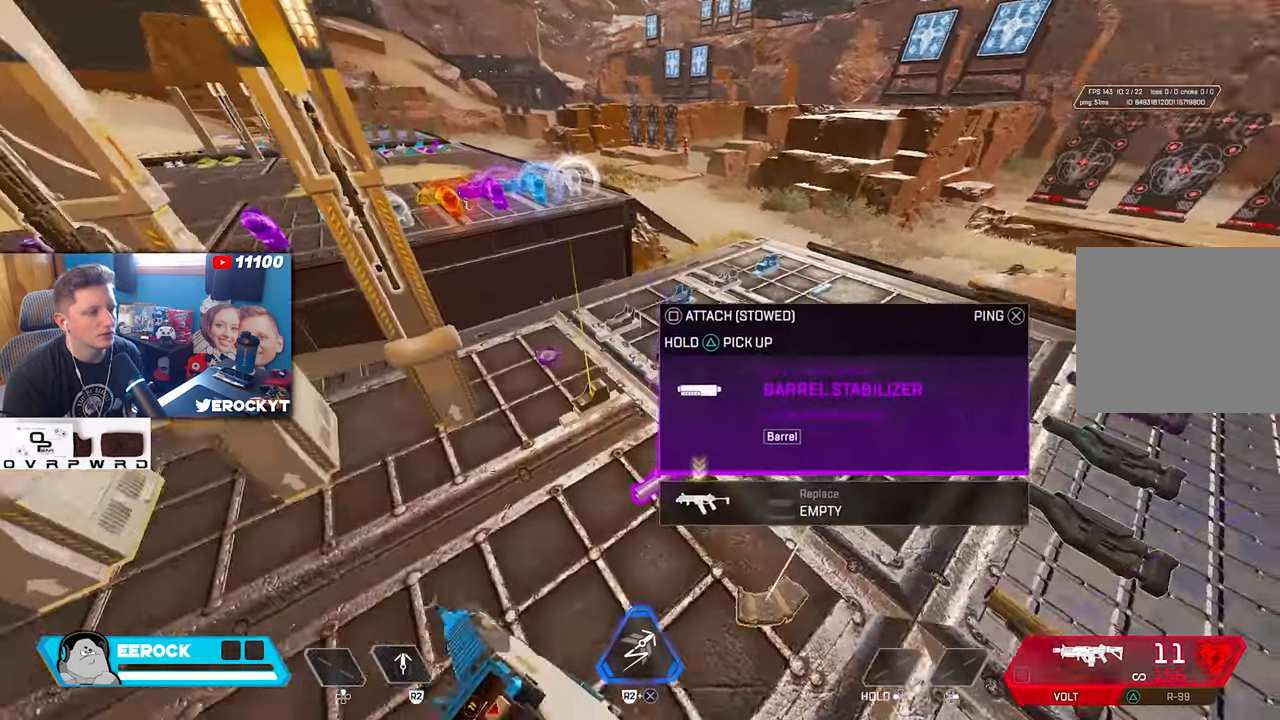
{"buttons": [], "left_stick": "center", "right_stick": "center", "events": [[50, "right_stick", "center"], [167, "left_stick", "up"], [417, "left_stick", "center"]]}
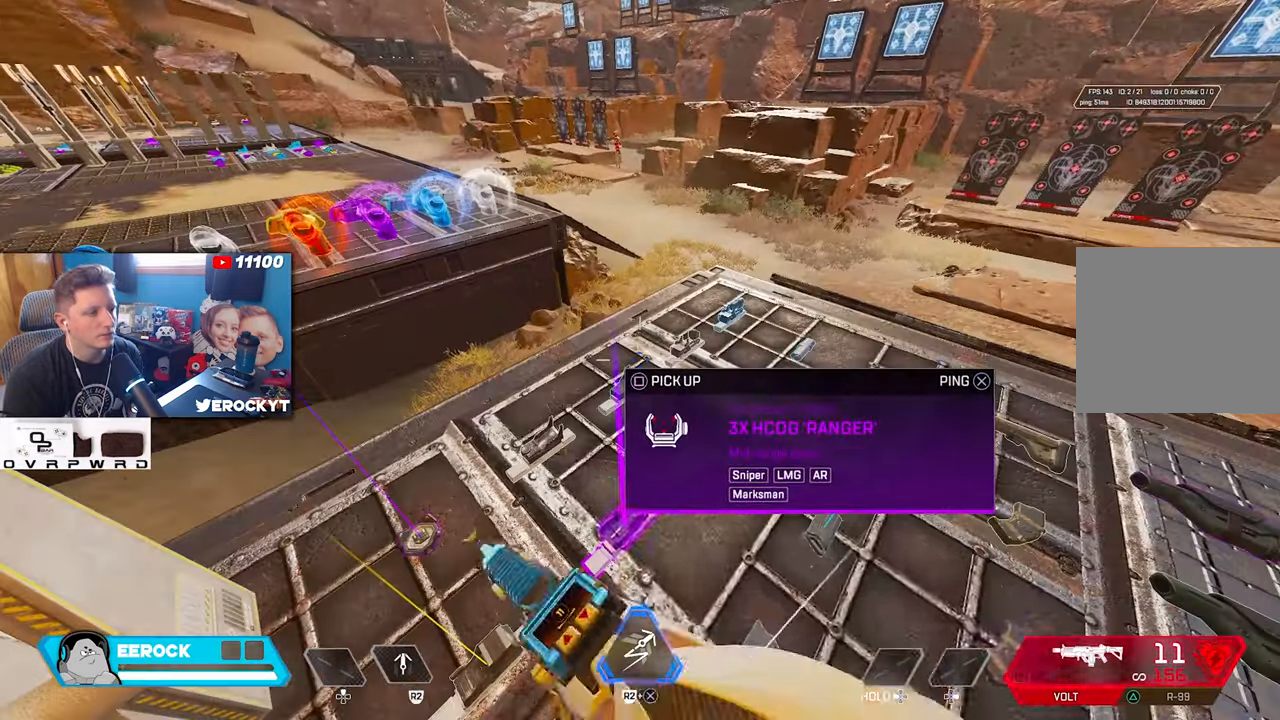
{"buttons": [], "left_stick": "center", "right_stick": "center", "events": []}
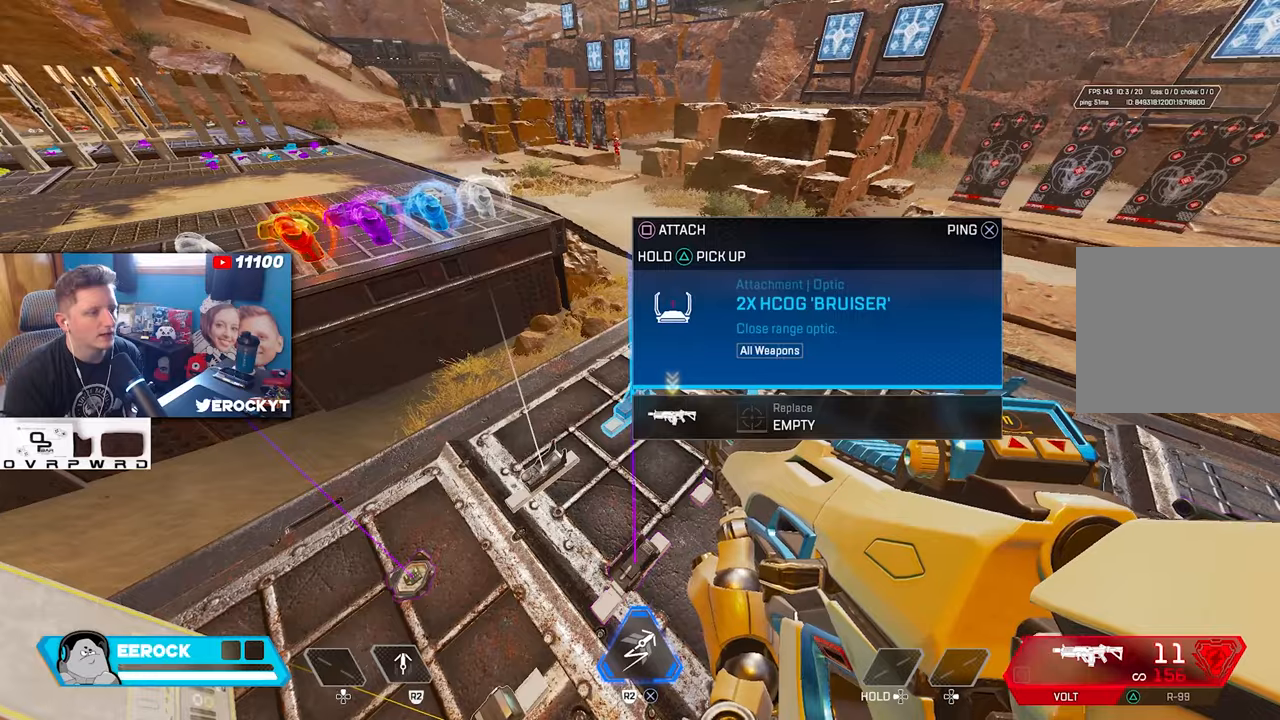
{"buttons": [], "left_stick": "up-right", "right_stick": "center", "events": [[17, "SQUARE", "down"], [84, "SQUARE", "up"], [200, "left_stick", "right"], [234, "right_stick", "up-right"], [400, "left_stick", "up-right"], [417, "right_stick", "center"]]}
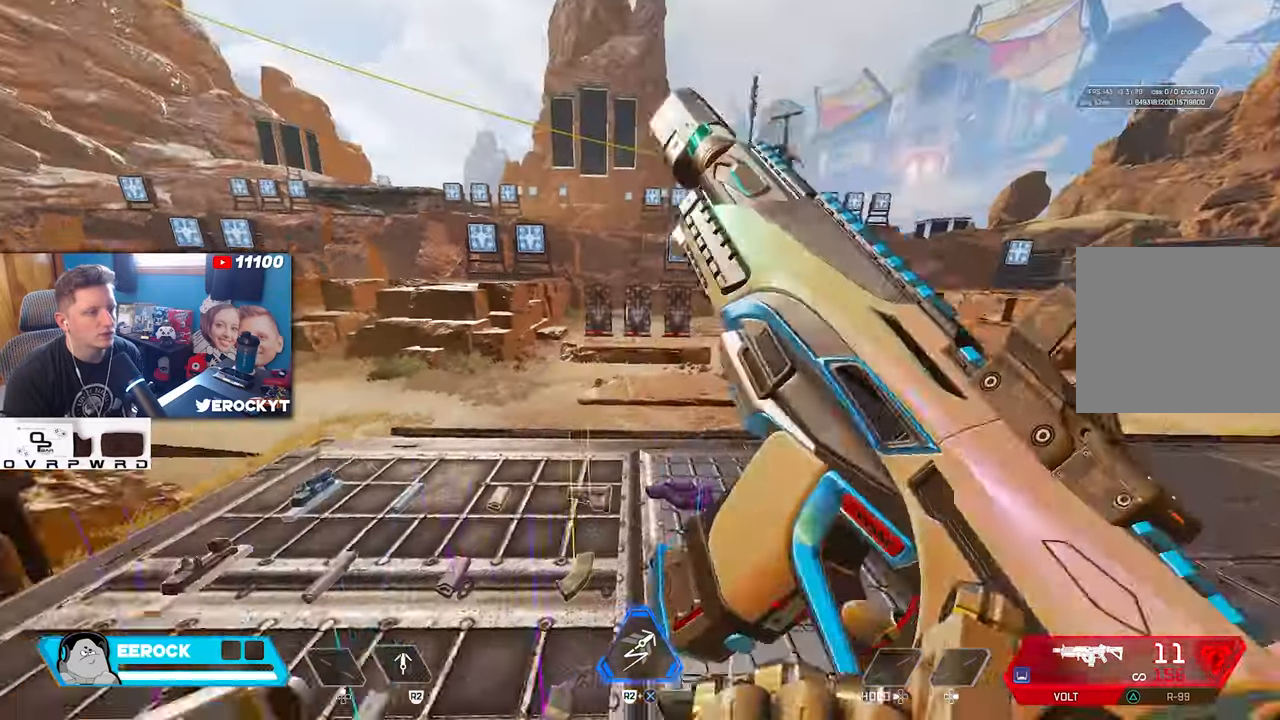
{"buttons": ["L1"], "left_stick": "up", "right_stick": "center", "events": [[50, "right_stick", "right"], [167, "right_stick", "center"], [317, "left_stick", "down-right"], [417, "L1", "down"], [484, "left_stick", "up"]]}
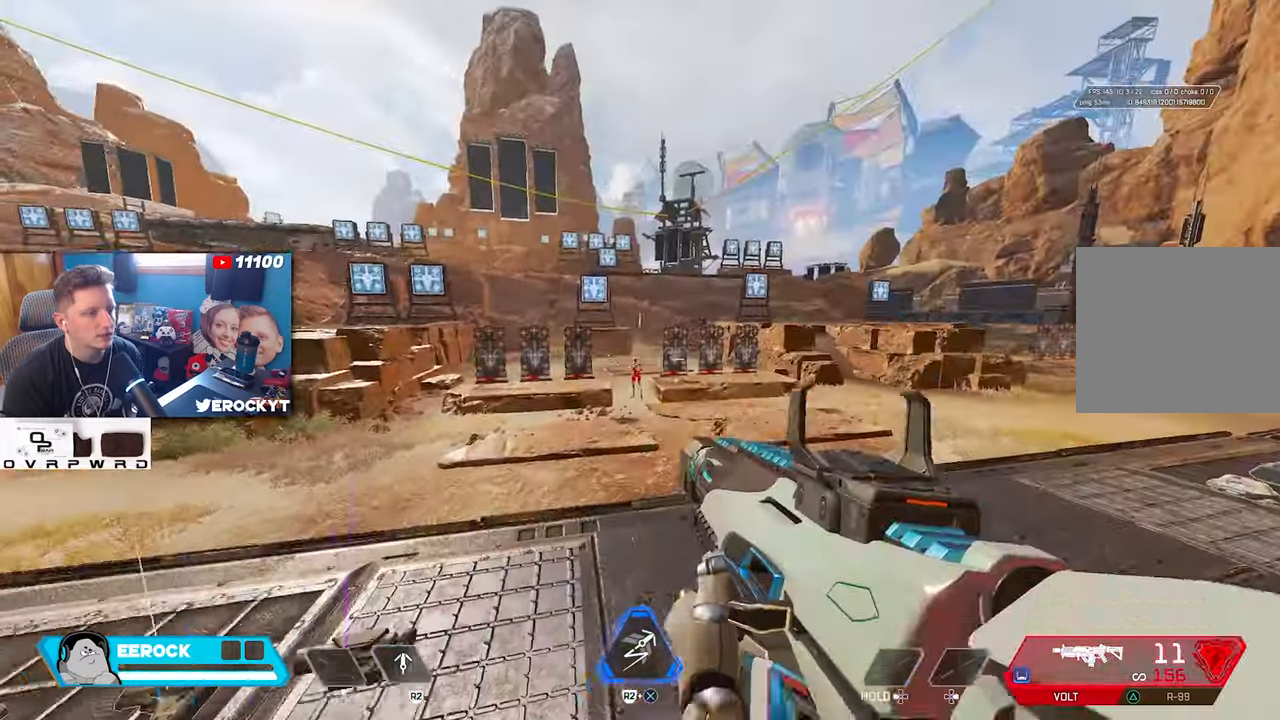
{"buttons": ["L1", "R1"], "left_stick": "up-left", "right_stick": "down", "events": [[167, "left_stick", "up-left"], [350, "R1", "down"], [467, "right_stick", "down"]]}
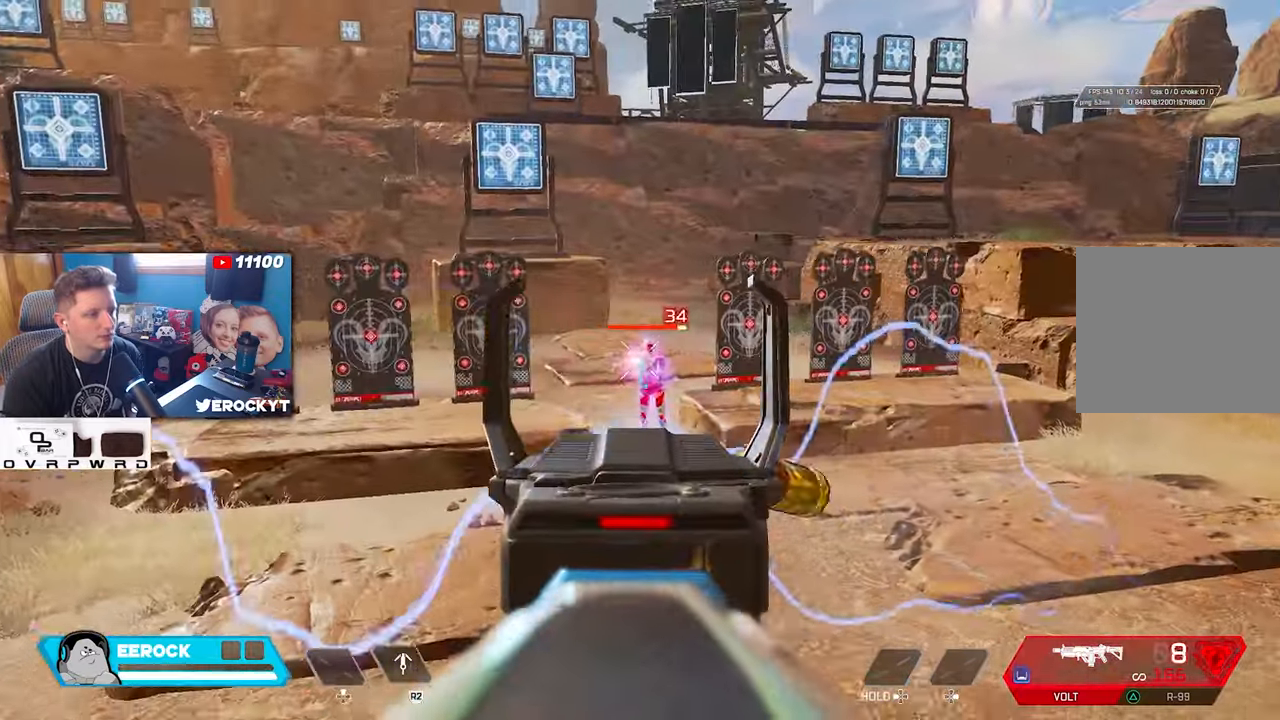
{"buttons": ["L1", "R1"], "left_stick": "up-left", "right_stick": "center", "events": [[50, "right_stick", "center"]]}
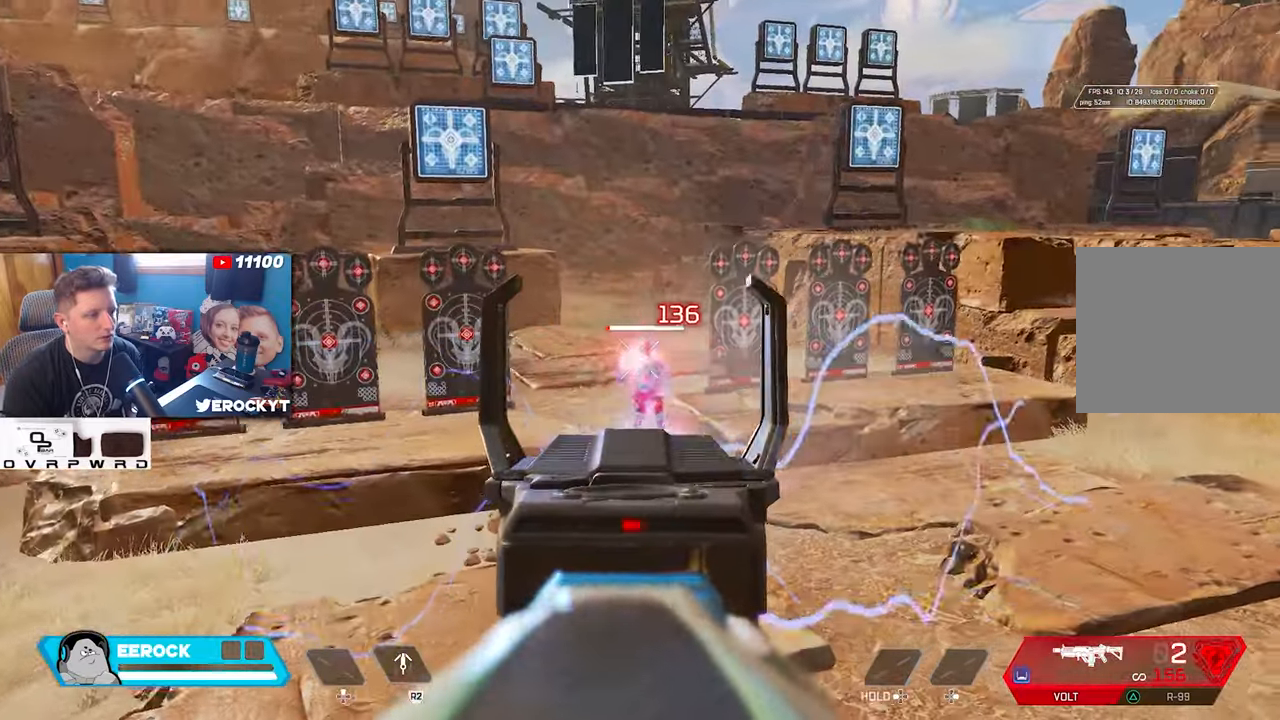
{"buttons": ["L1", "R1"], "left_stick": "down-right", "right_stick": "center", "events": [[117, "left_stick", "center"], [384, "left_stick", "down-right"]]}